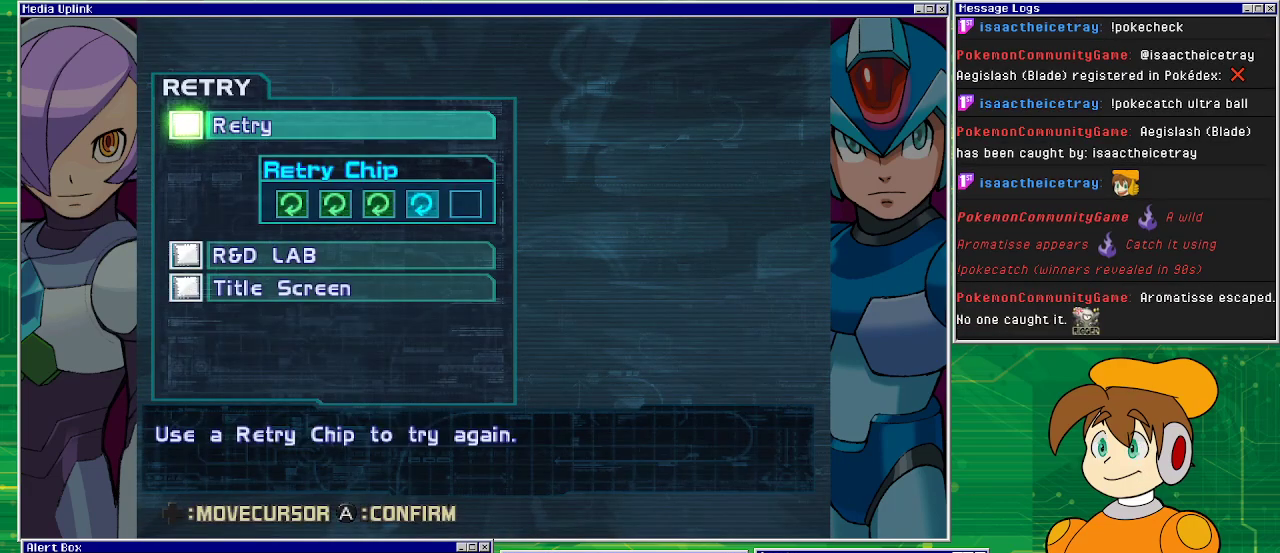
Gameplay with a controller (PlayStation layout); each line is a JSON object with the inputs held at the frame after it. "events" lists button and stick changes between this image and that frame as [ms after this image, input, new state], when the widget could be followed in between. Not read: L2 L3 R2 R3 right_stick.
{"buttons": [], "left_stick": "center", "events": [[33, "CROSS", "down"], [100, "CROSS", "up"]]}
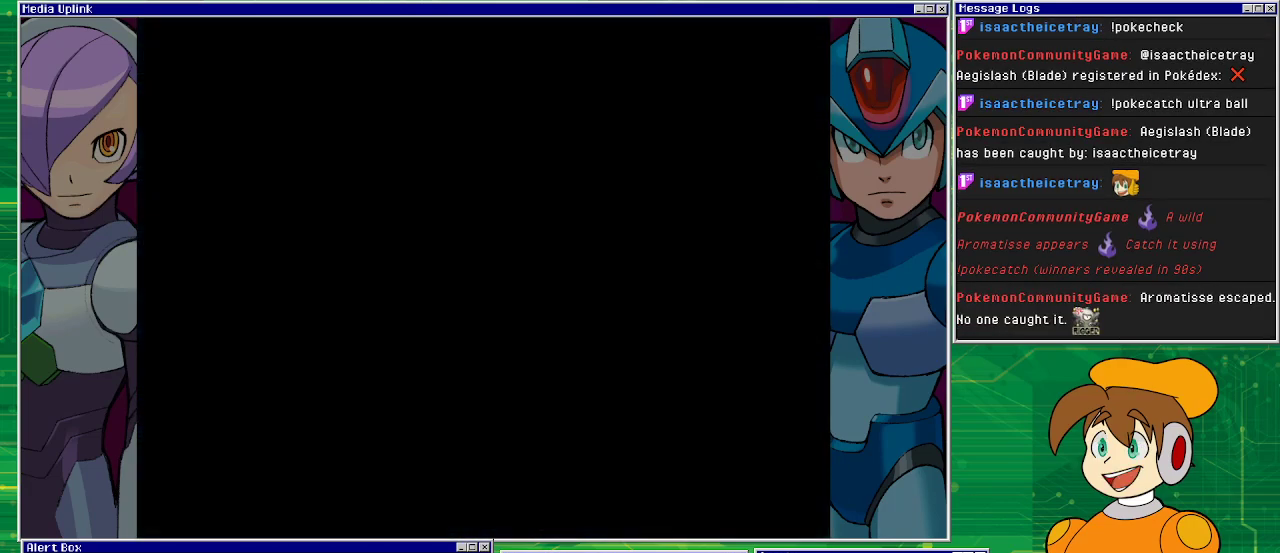
{"buttons": [], "left_stick": "center", "events": []}
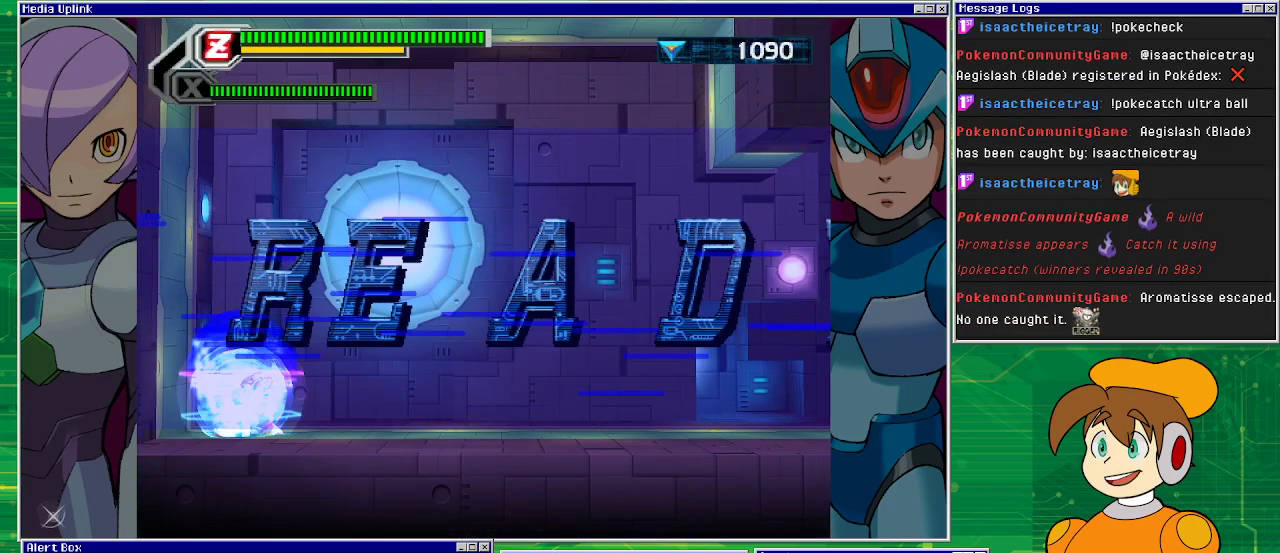
{"buttons": ["DPAD_RIGHT"], "left_stick": "center", "events": [[500, "DPAD_RIGHT", "down"]]}
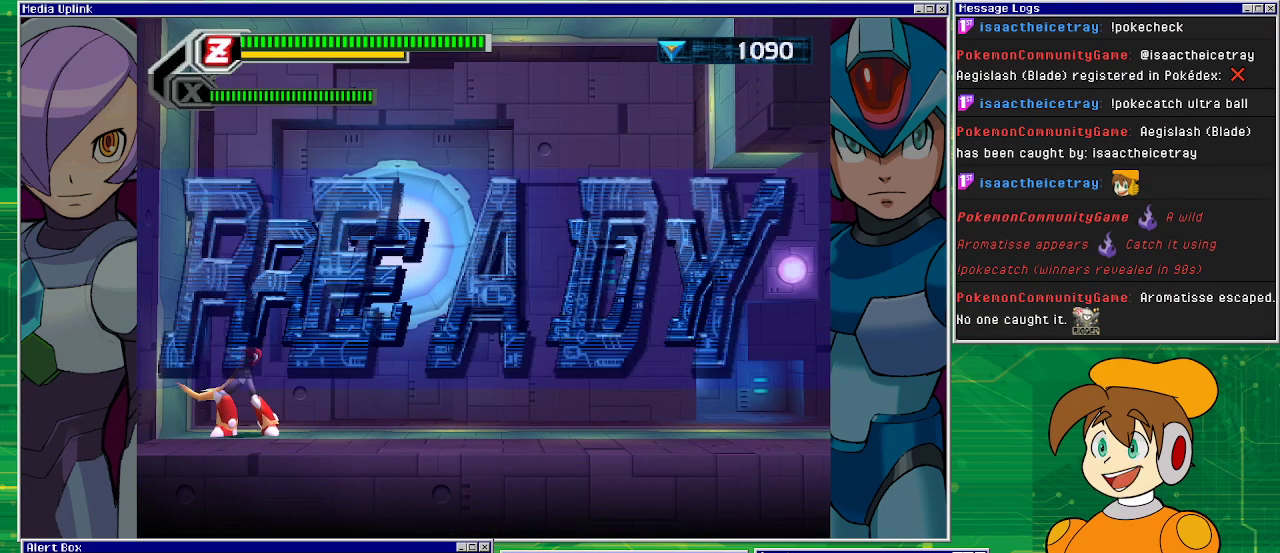
{"buttons": ["DPAD_RIGHT"], "left_stick": "center", "events": []}
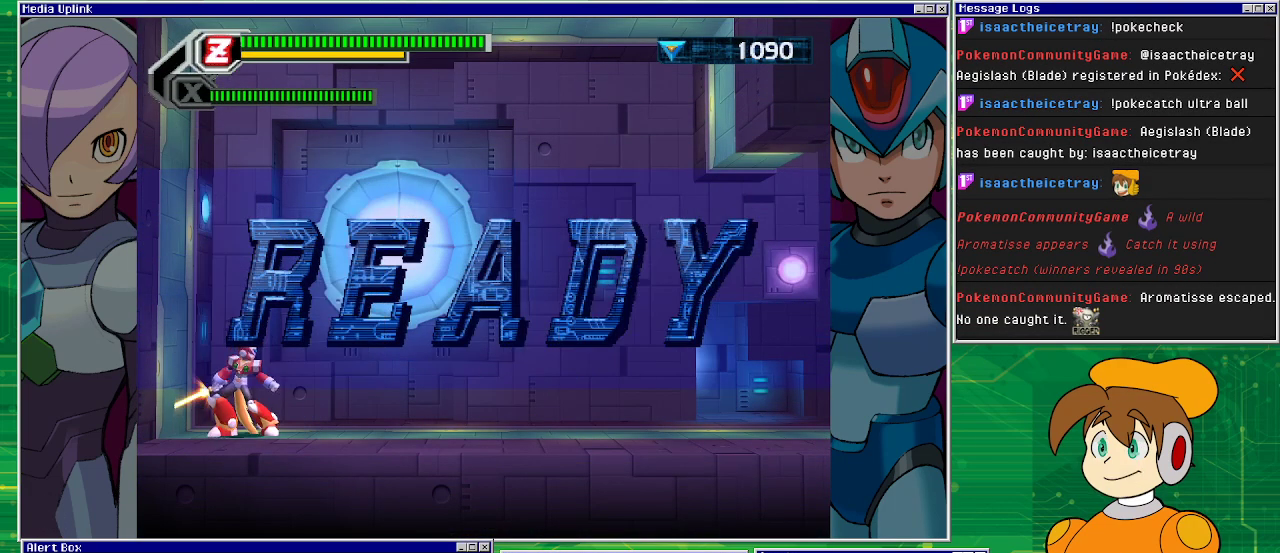
{"buttons": ["DPAD_RIGHT"], "left_stick": "center", "events": []}
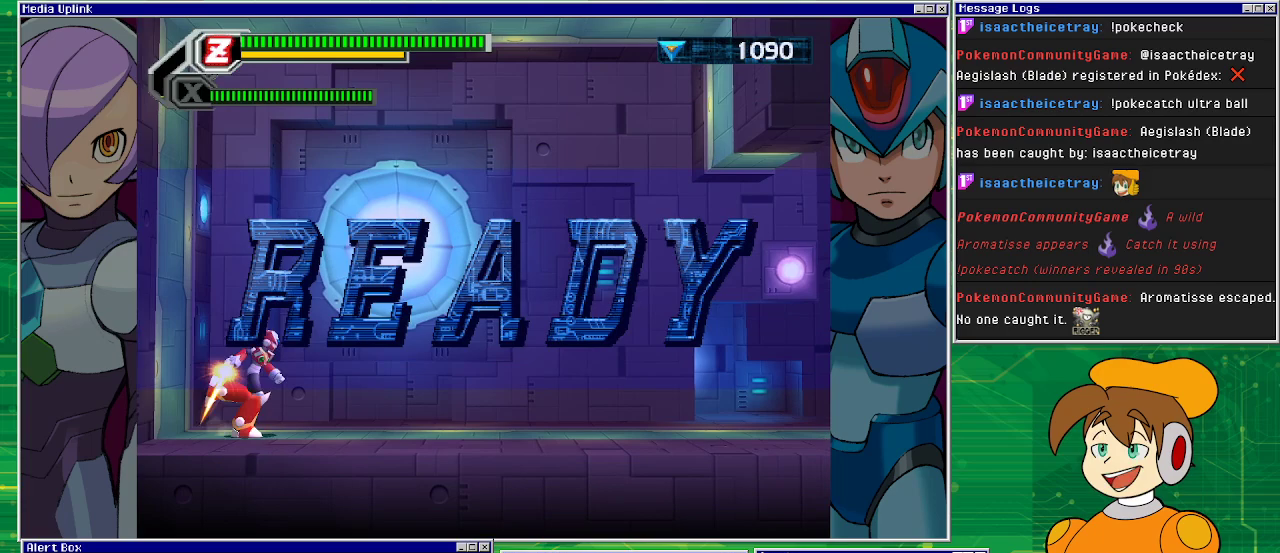
{"buttons": ["R1", "DPAD_RIGHT"], "left_stick": "center", "events": [[400, "R1", "down"]]}
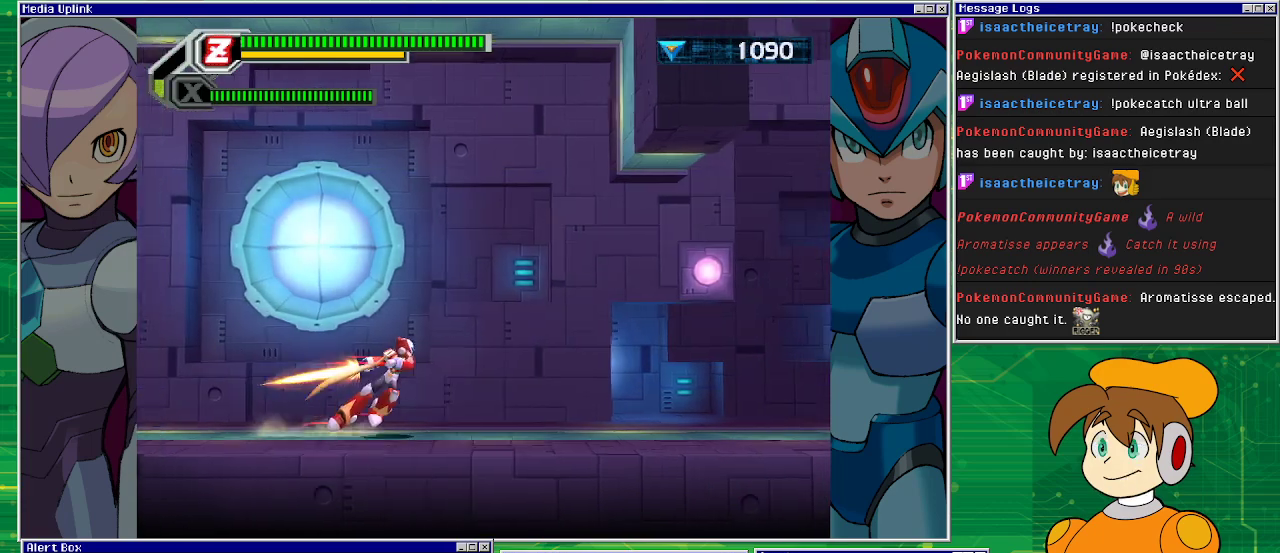
{"buttons": ["R1", "DPAD_RIGHT"], "left_stick": "center", "events": [[300, "CROSS", "down"], [400, "CROSS", "up"]]}
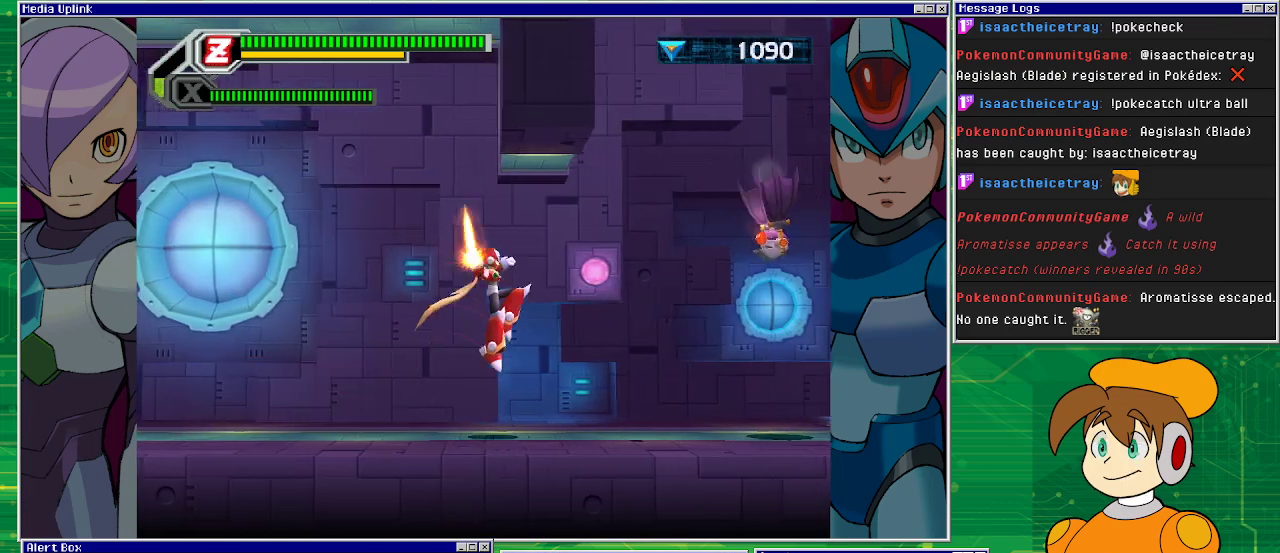
{"buttons": ["SQUARE"], "left_stick": "center", "events": [[133, "R1", "up"], [367, "CROSS", "down"], [400, "SQUARE", "down"], [467, "CROSS", "up"], [467, "DPAD_RIGHT", "up"]]}
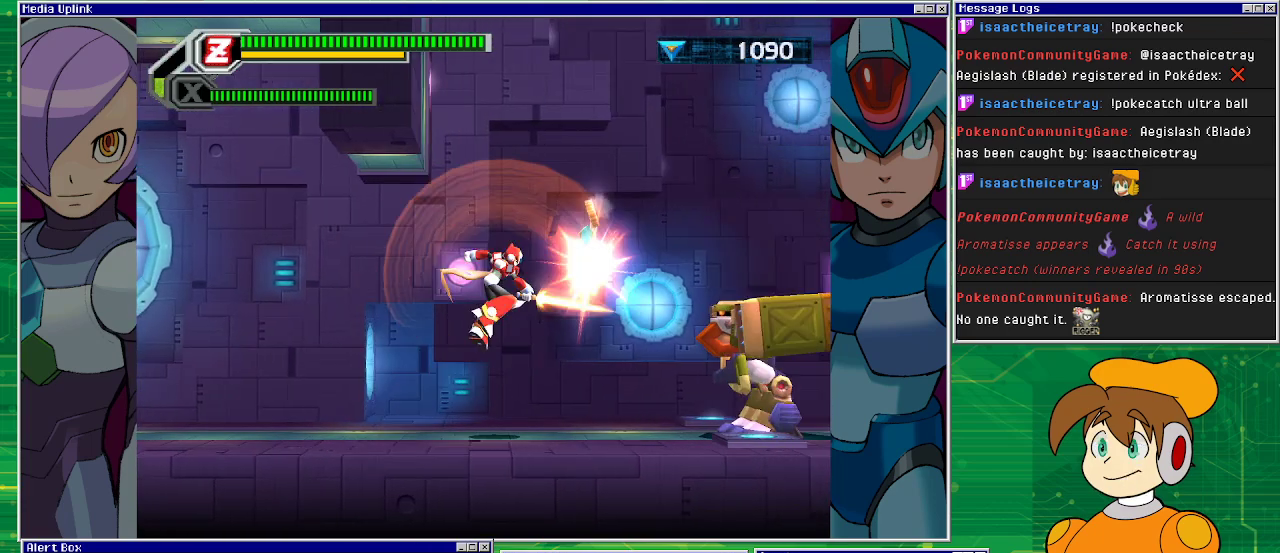
{"buttons": ["DPAD_RIGHT"], "left_stick": "center", "events": [[33, "SQUARE", "up"], [300, "DPAD_RIGHT", "down"]]}
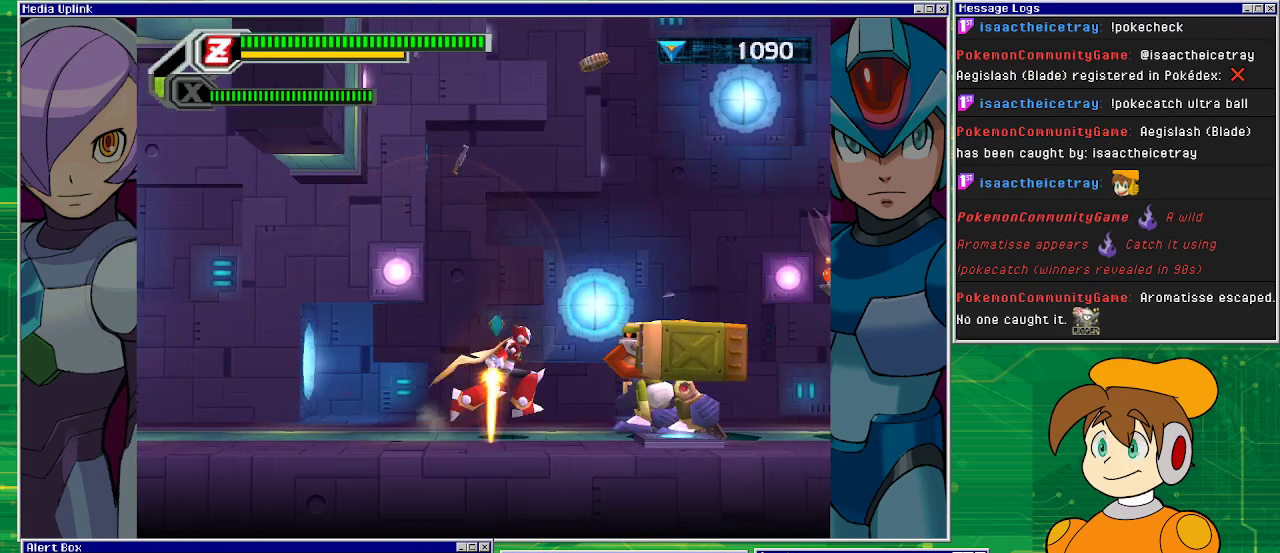
{"buttons": [], "left_stick": "center", "events": [[233, "DPAD_RIGHT", "up"], [233, "SQUARE", "down"], [300, "SQUARE", "up"], [367, "SQUARE", "down"], [467, "SQUARE", "up"]]}
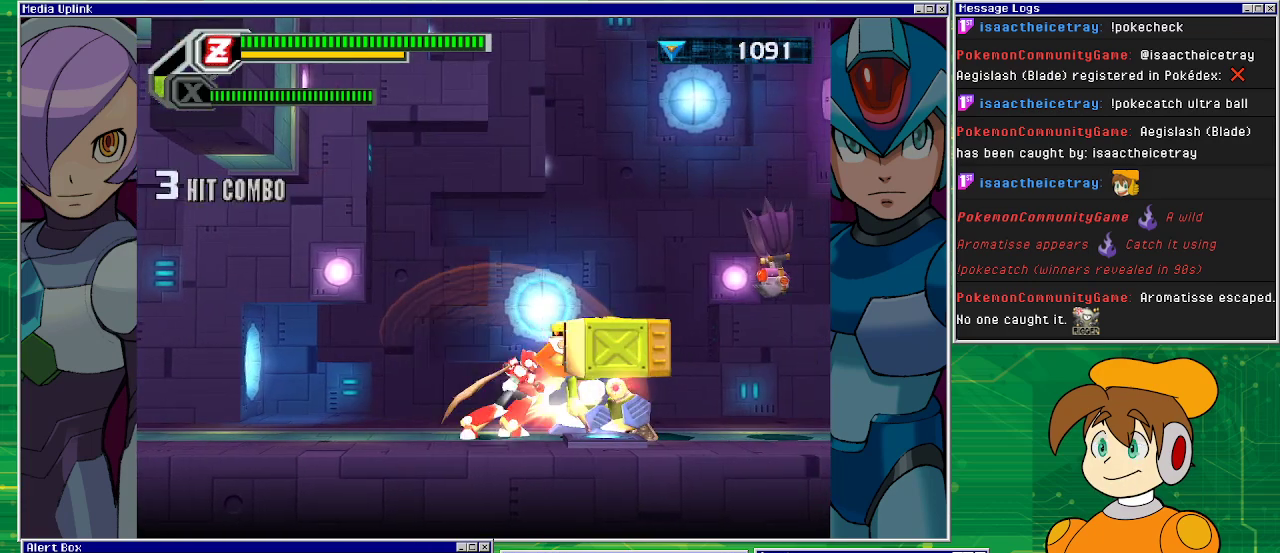
{"buttons": ["SQUARE"], "left_stick": "center", "events": [[33, "SQUARE", "down"], [100, "SQUARE", "up"], [200, "SQUARE", "down"], [300, "SQUARE", "up"], [367, "SQUARE", "down"], [433, "SQUARE", "up"], [500, "SQUARE", "down"]]}
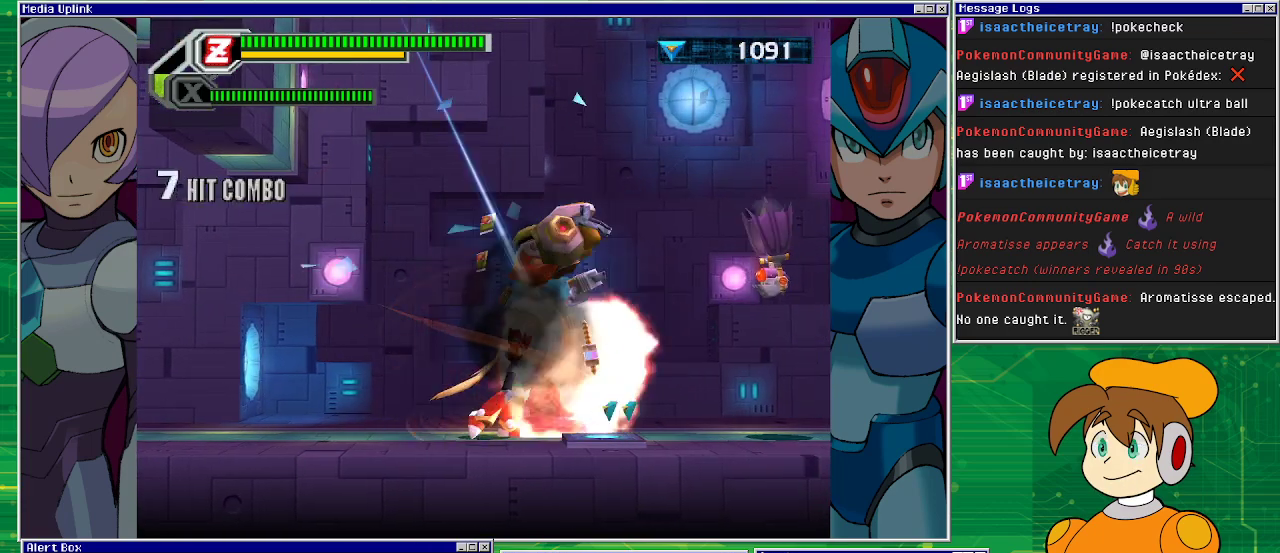
{"buttons": [], "left_stick": "center", "events": [[100, "SQUARE", "up"], [200, "SQUARE", "down"], [333, "SQUARE", "up"]]}
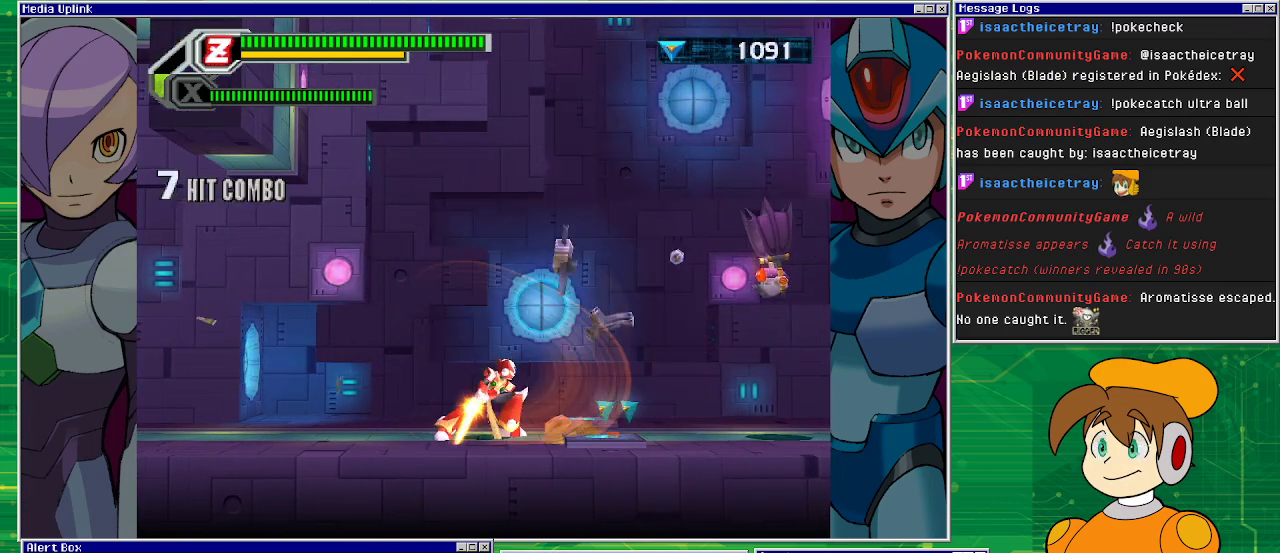
{"buttons": ["DPAD_RIGHT"], "left_stick": "center", "events": [[300, "DPAD_RIGHT", "down"]]}
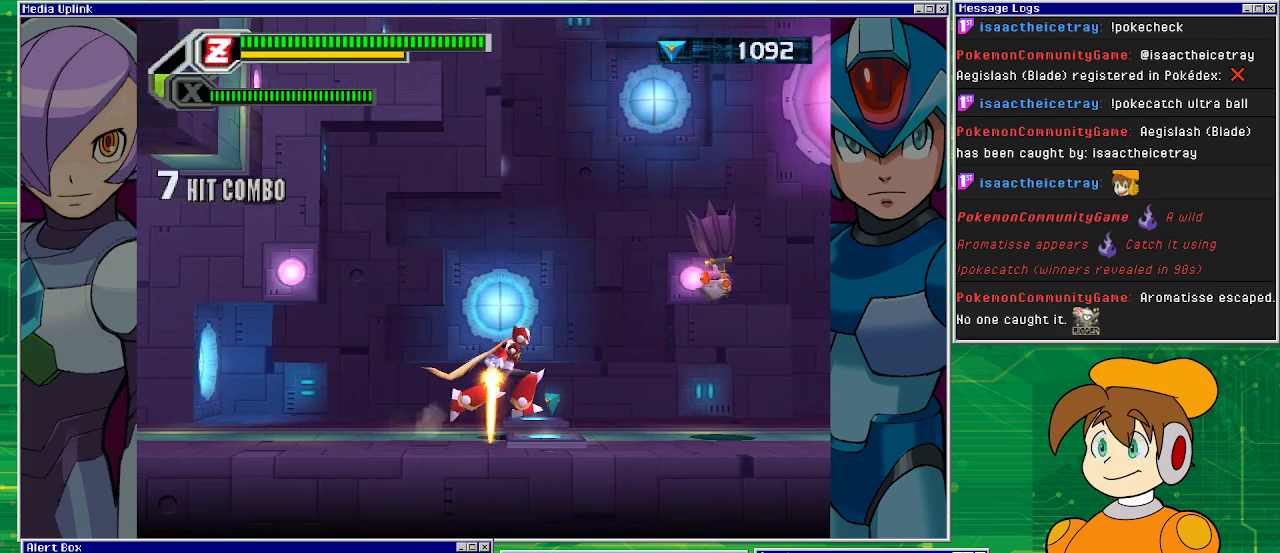
{"buttons": ["DPAD_RIGHT"], "left_stick": "center", "events": [[100, "CROSS", "down"], [167, "SQUARE", "down"], [233, "CROSS", "up"], [300, "SQUARE", "up"]]}
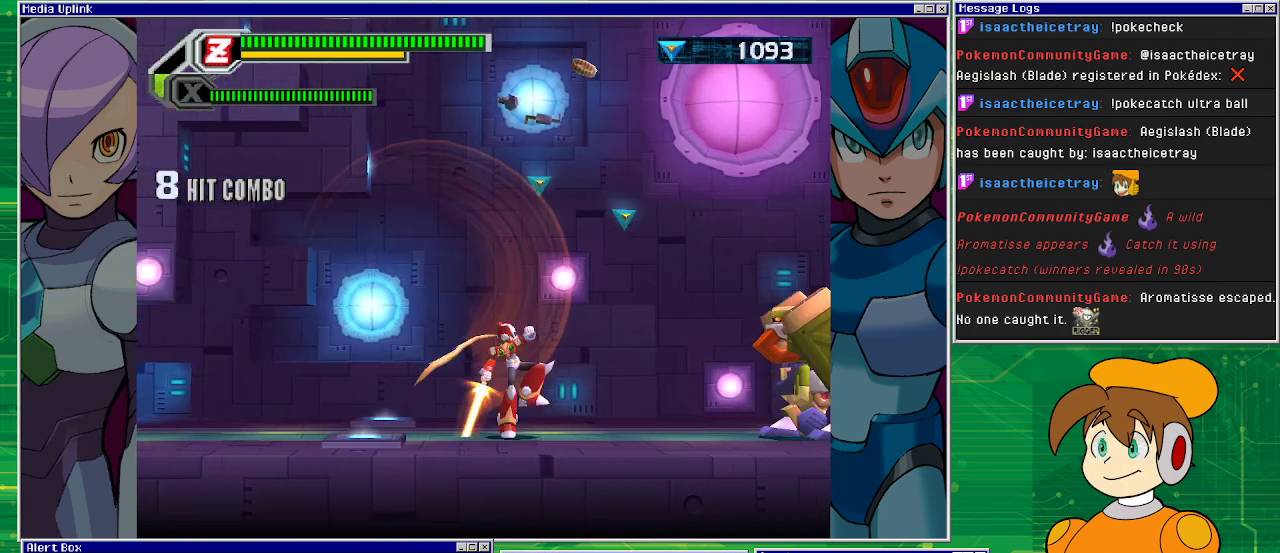
{"buttons": ["DPAD_RIGHT"], "left_stick": "center", "events": []}
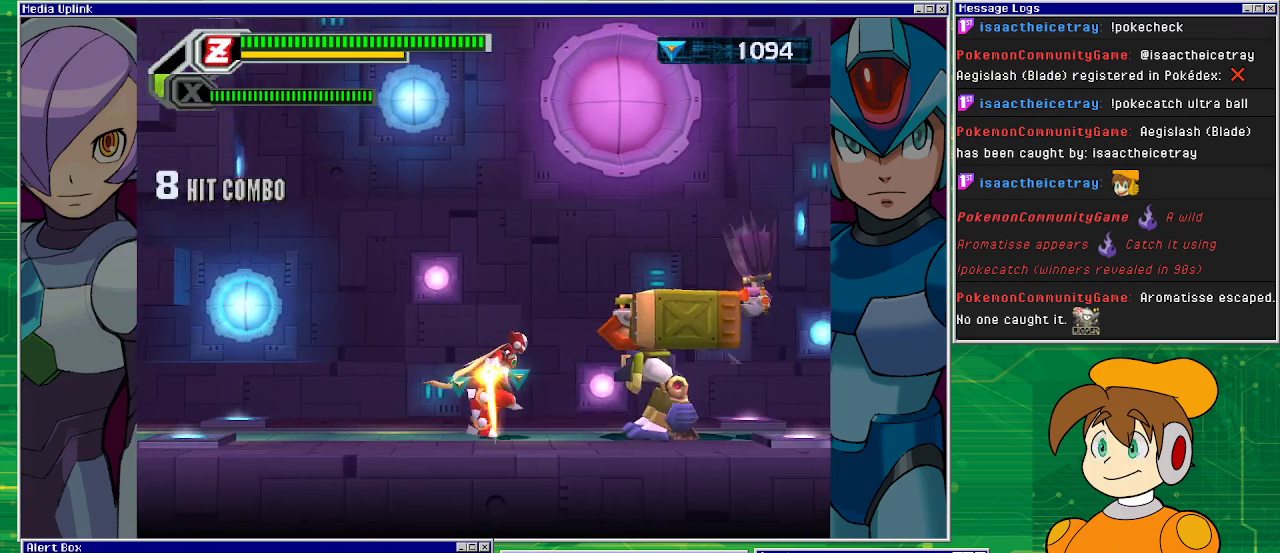
{"buttons": ["SQUARE"], "left_stick": "center", "events": [[133, "SQUARE", "down"], [167, "DPAD_RIGHT", "up"], [200, "SQUARE", "up"], [267, "SQUARE", "down"], [367, "SQUARE", "up"], [467, "SQUARE", "down"]]}
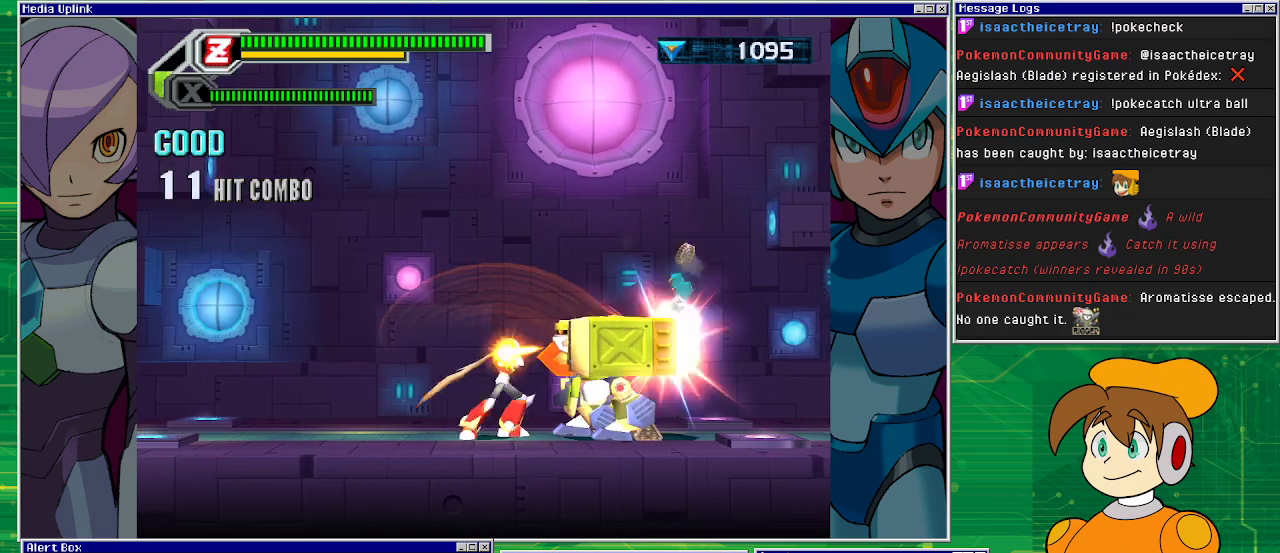
{"buttons": ["SQUARE"], "left_stick": "center", "events": [[33, "SQUARE", "up"], [133, "SQUARE", "down"], [200, "SQUARE", "up"], [333, "SQUARE", "down"], [400, "SQUARE", "up"], [467, "SQUARE", "down"]]}
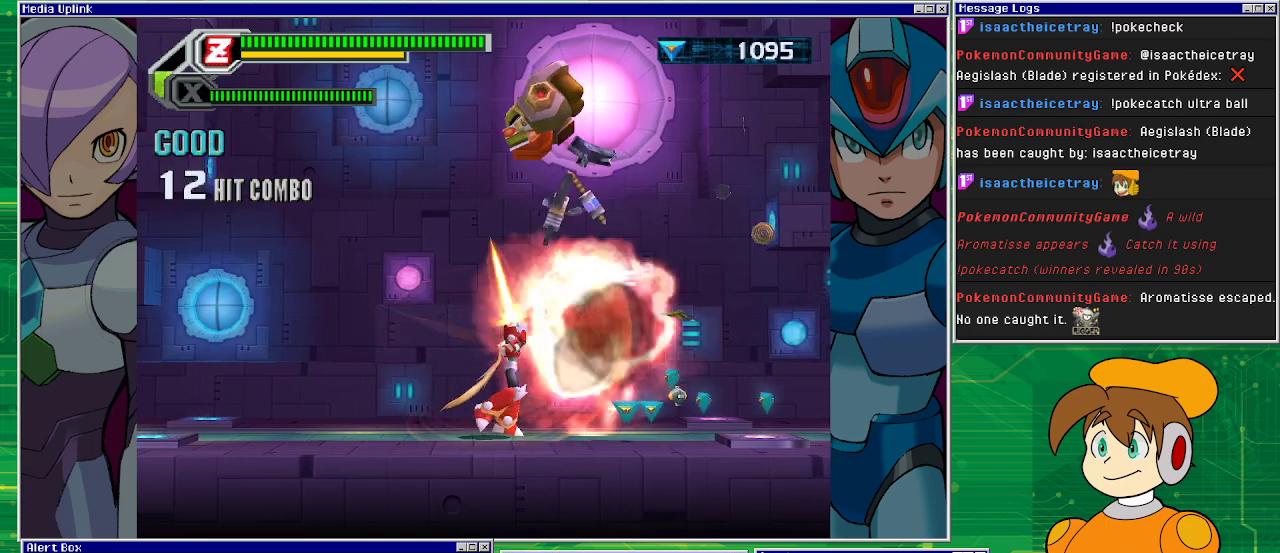
{"buttons": ["DPAD_RIGHT"], "left_stick": "center", "events": [[67, "SQUARE", "up"], [333, "DPAD_RIGHT", "down"]]}
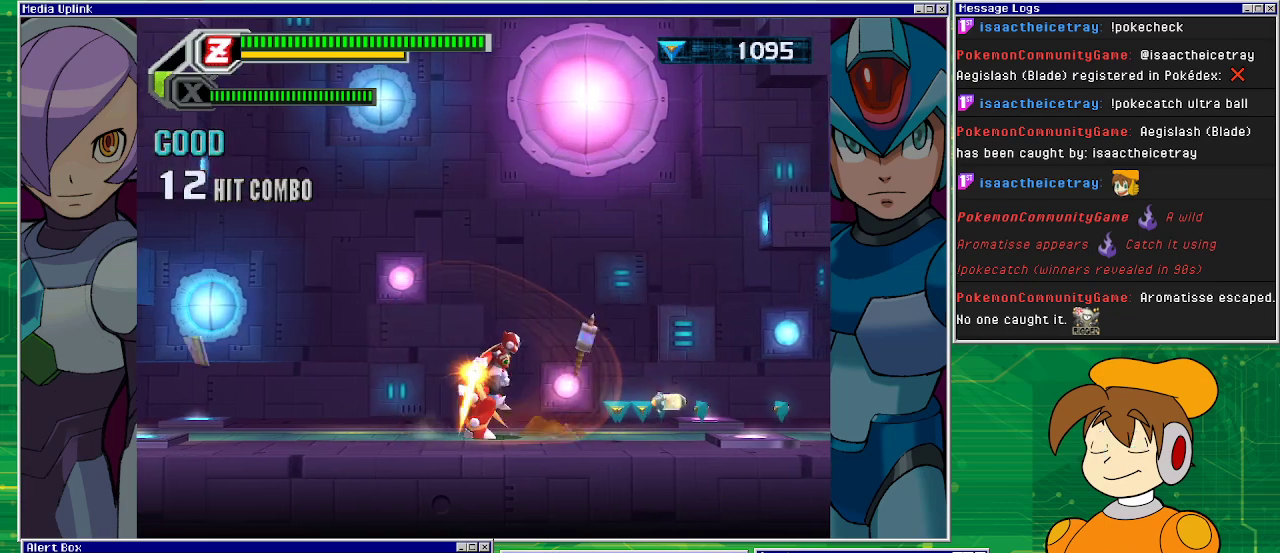
{"buttons": ["DPAD_RIGHT"], "left_stick": "center", "events": [[200, "R1", "down"], [500, "R1", "up"]]}
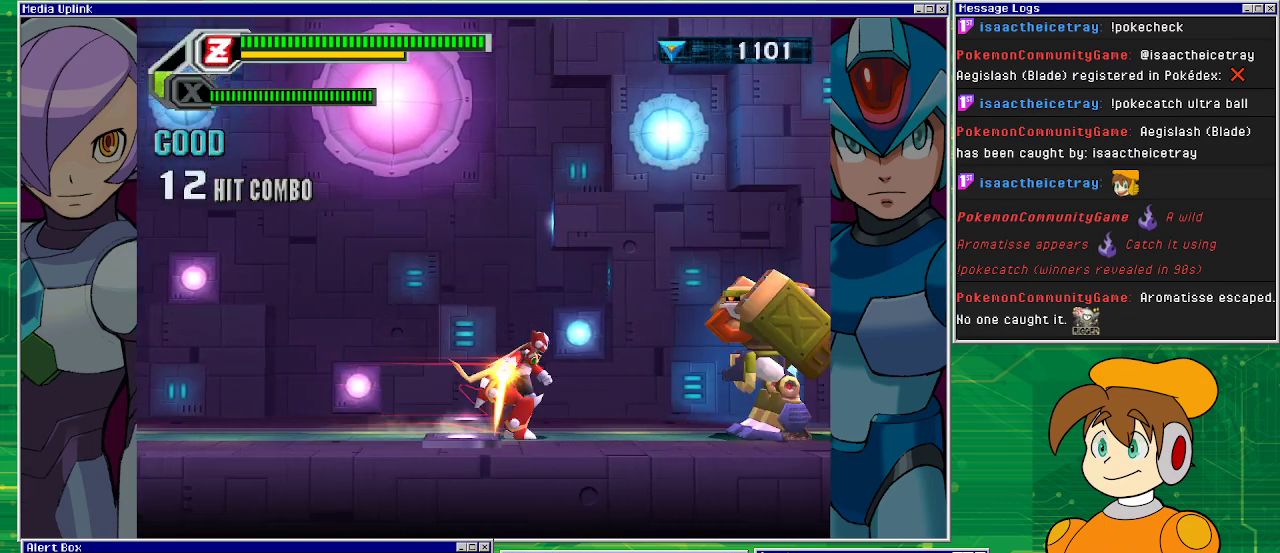
{"buttons": ["SQUARE"], "left_stick": "center", "events": [[467, "SQUARE", "down"], [500, "DPAD_RIGHT", "up"]]}
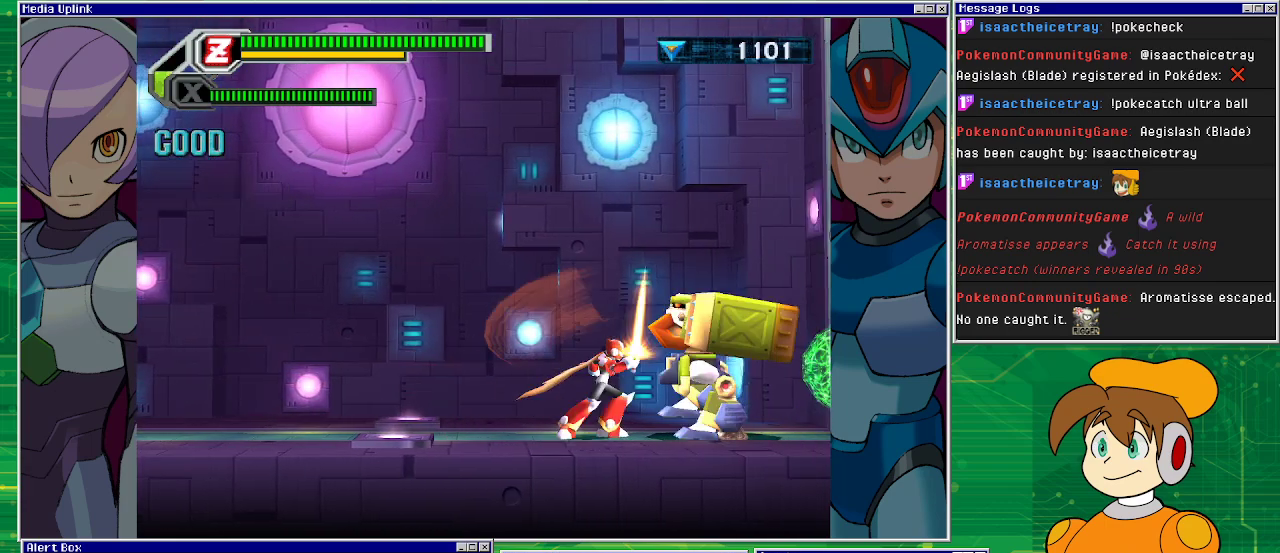
{"buttons": [], "left_stick": "center", "events": [[67, "SQUARE", "up"], [133, "SQUARE", "down"], [300, "SQUARE", "up"], [333, "SQUARE", "down"], [433, "SQUARE", "up"]]}
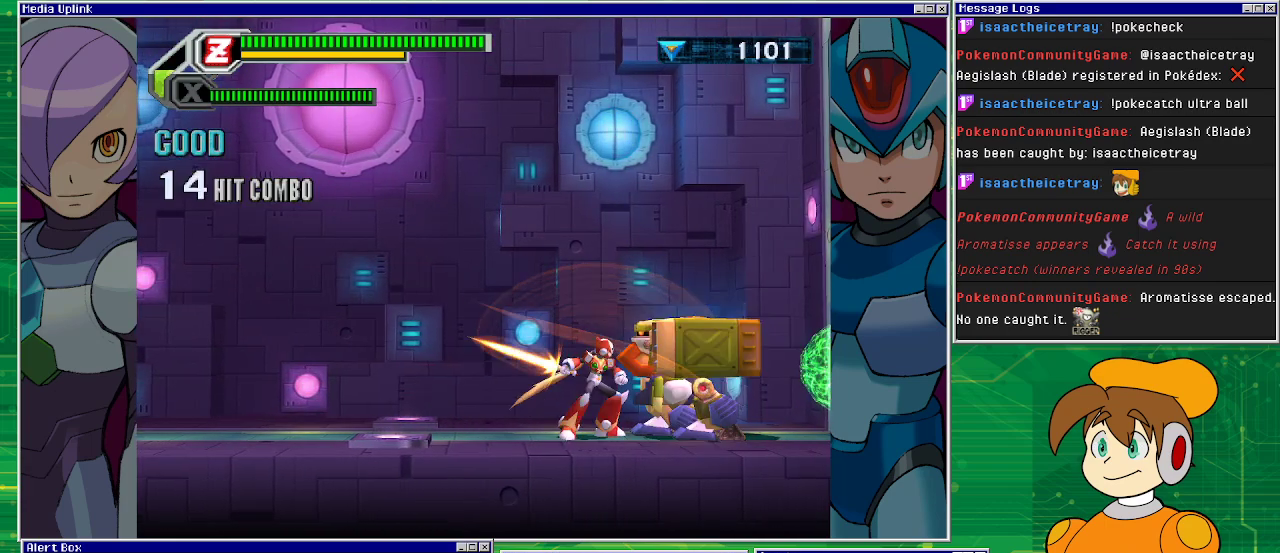
{"buttons": [], "left_stick": "center", "events": [[33, "SQUARE", "down"], [100, "SQUARE", "up"], [167, "SQUARE", "down"], [300, "SQUARE", "up"], [367, "SQUARE", "down"], [500, "SQUARE", "up"]]}
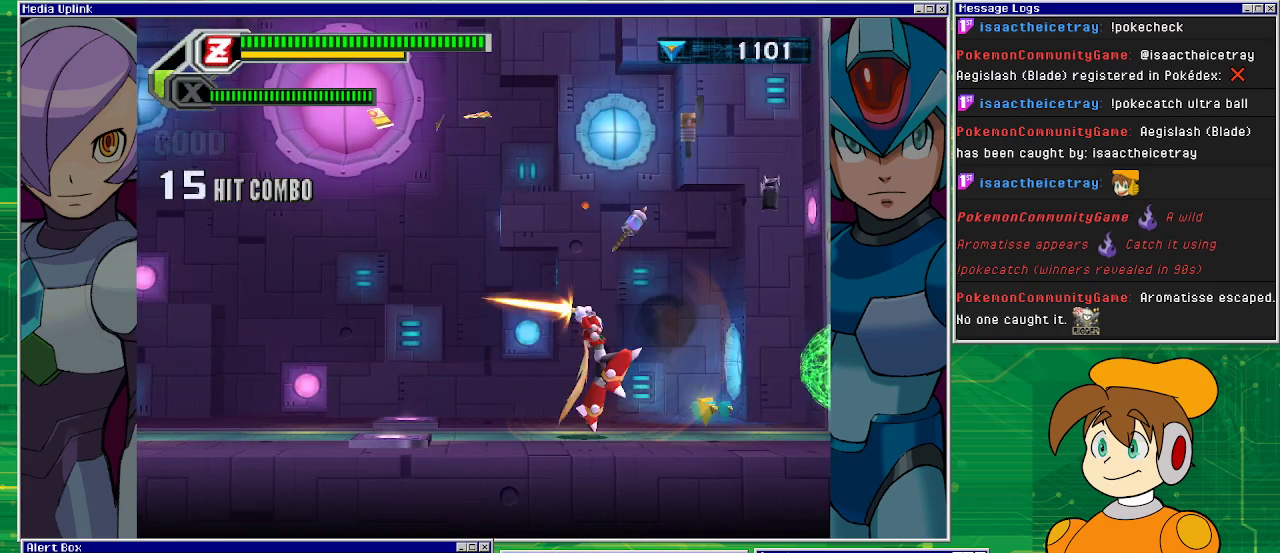
{"buttons": ["DPAD_RIGHT"], "left_stick": "center", "events": [[300, "DPAD_RIGHT", "down"]]}
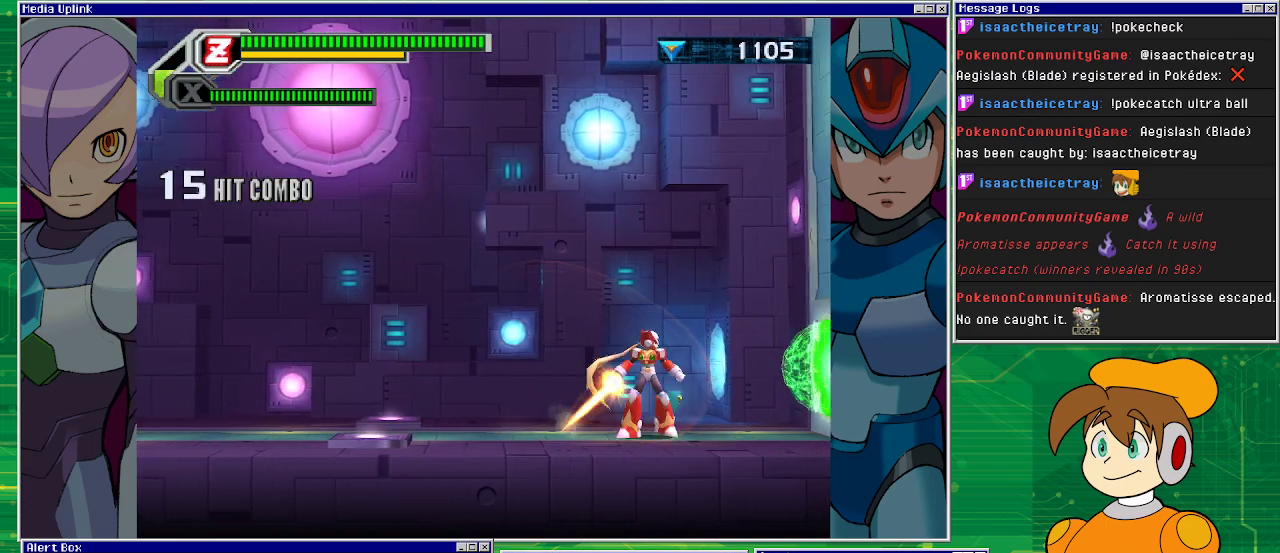
{"buttons": [], "left_stick": "center", "events": [[100, "R1", "down"], [500, "DPAD_RIGHT", "up"], [500, "R1", "up"]]}
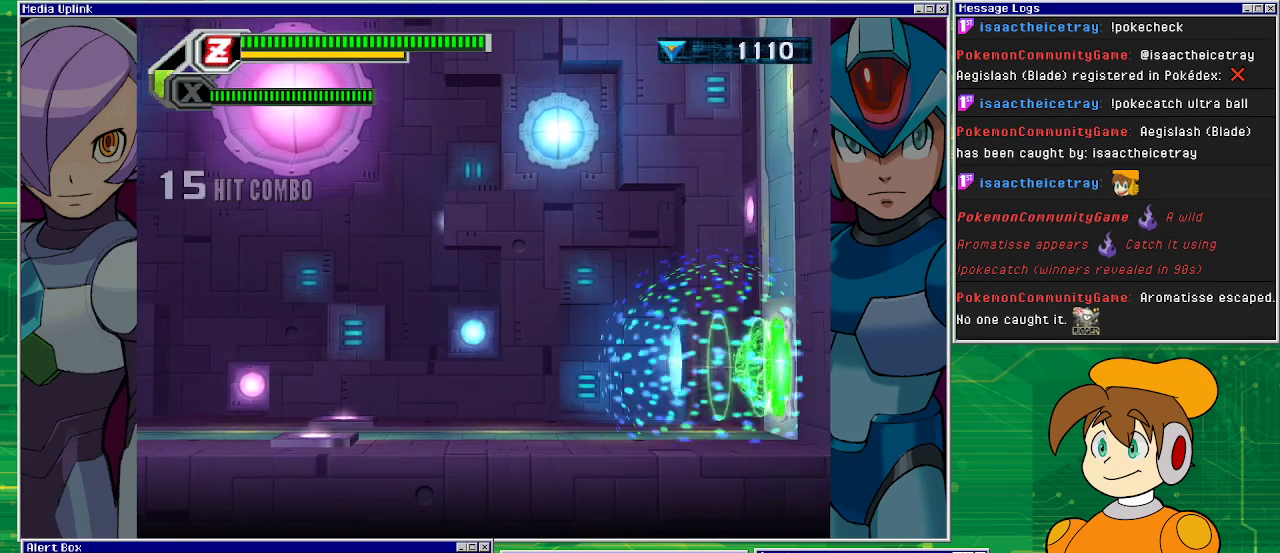
{"buttons": [], "left_stick": "center", "events": []}
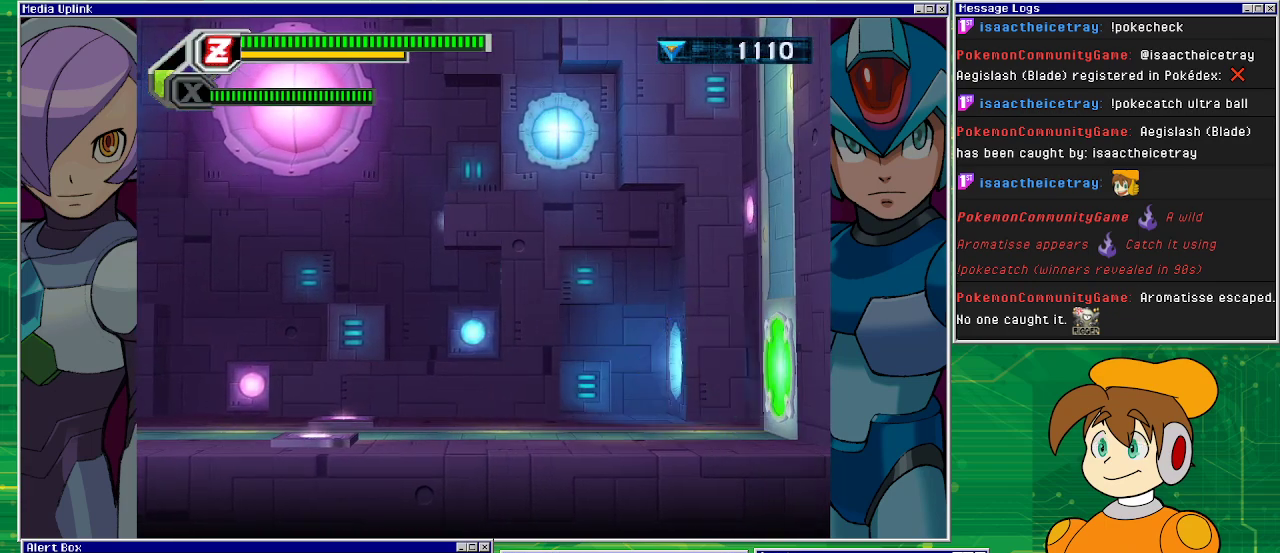
{"buttons": [], "left_stick": "center", "events": []}
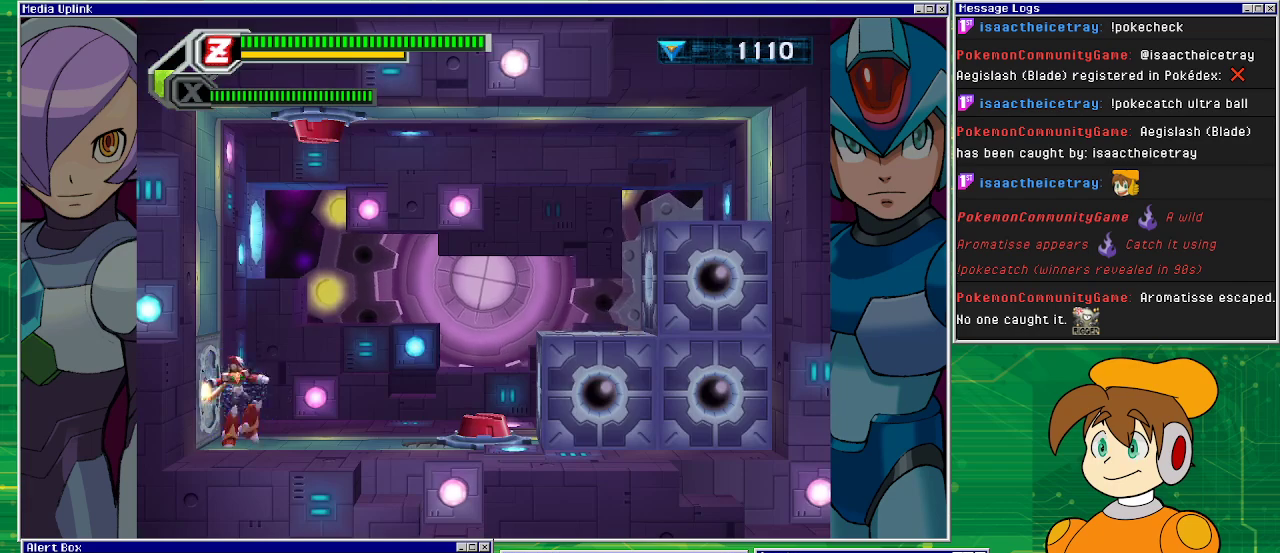
{"buttons": ["DPAD_RIGHT"], "left_stick": "center", "events": [[333, "DPAD_RIGHT", "down"]]}
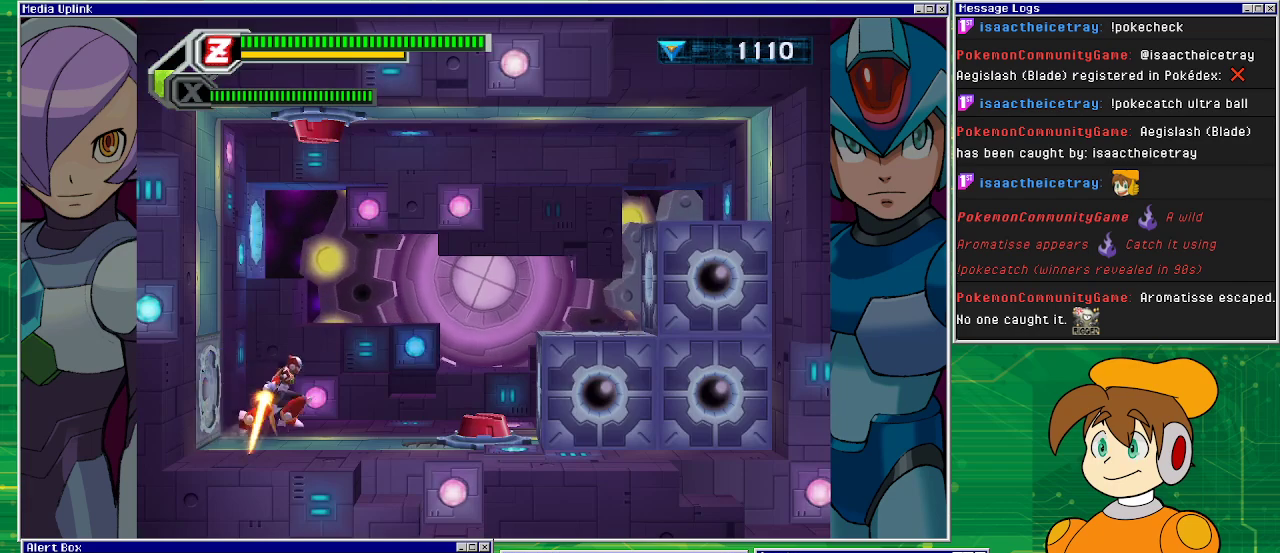
{"buttons": ["CROSS", "DPAD_RIGHT"], "left_stick": "center", "events": [[333, "CROSS", "down"]]}
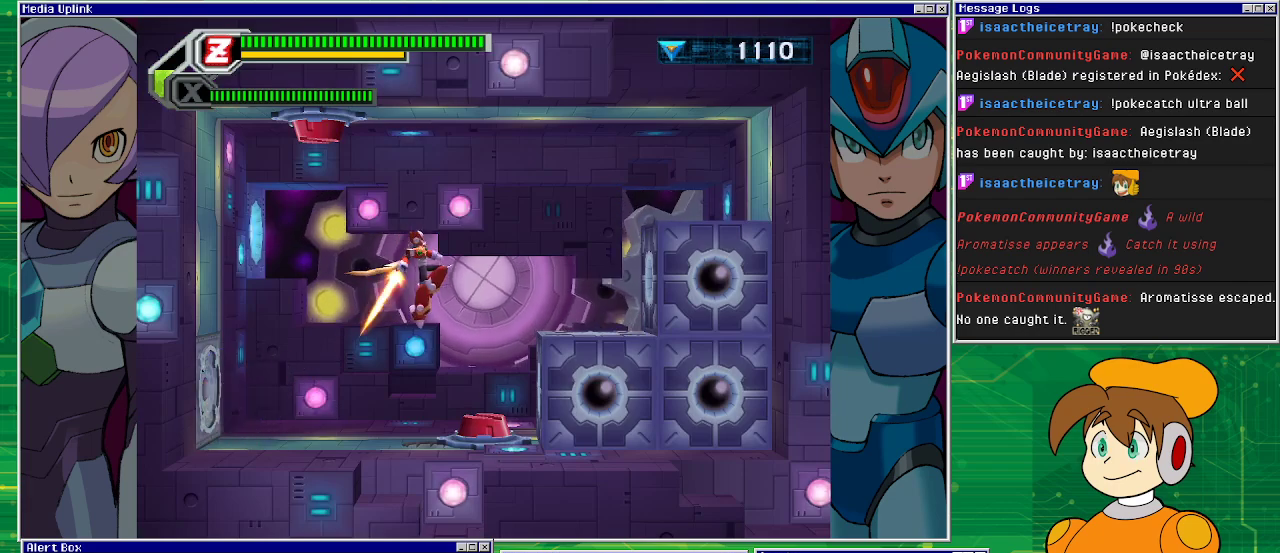
{"buttons": [], "left_stick": "center", "events": [[33, "CROSS", "up"], [267, "DPAD_RIGHT", "up"]]}